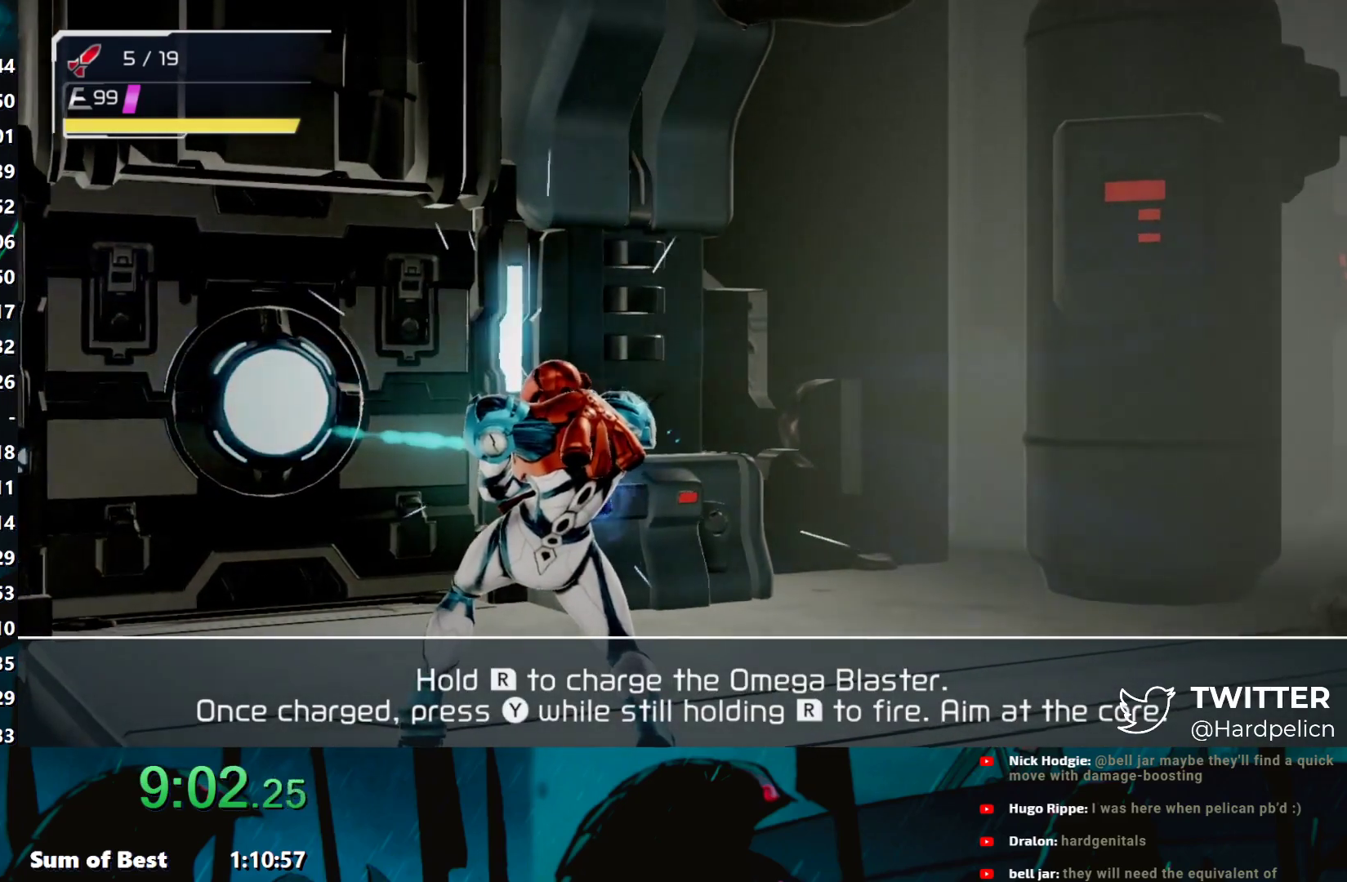
Gameplay with a controller (Nintendo layout); each line is a JSON object with the inputs held at the frame after it. "events" lists button and stick changes between this image and that frame as [ms after this image, input, new state], when the widget could be followed in between. Not read: L3 R3 right_stick.
{"buttons": ["L1", "R1"], "left_stick": "center", "events": []}
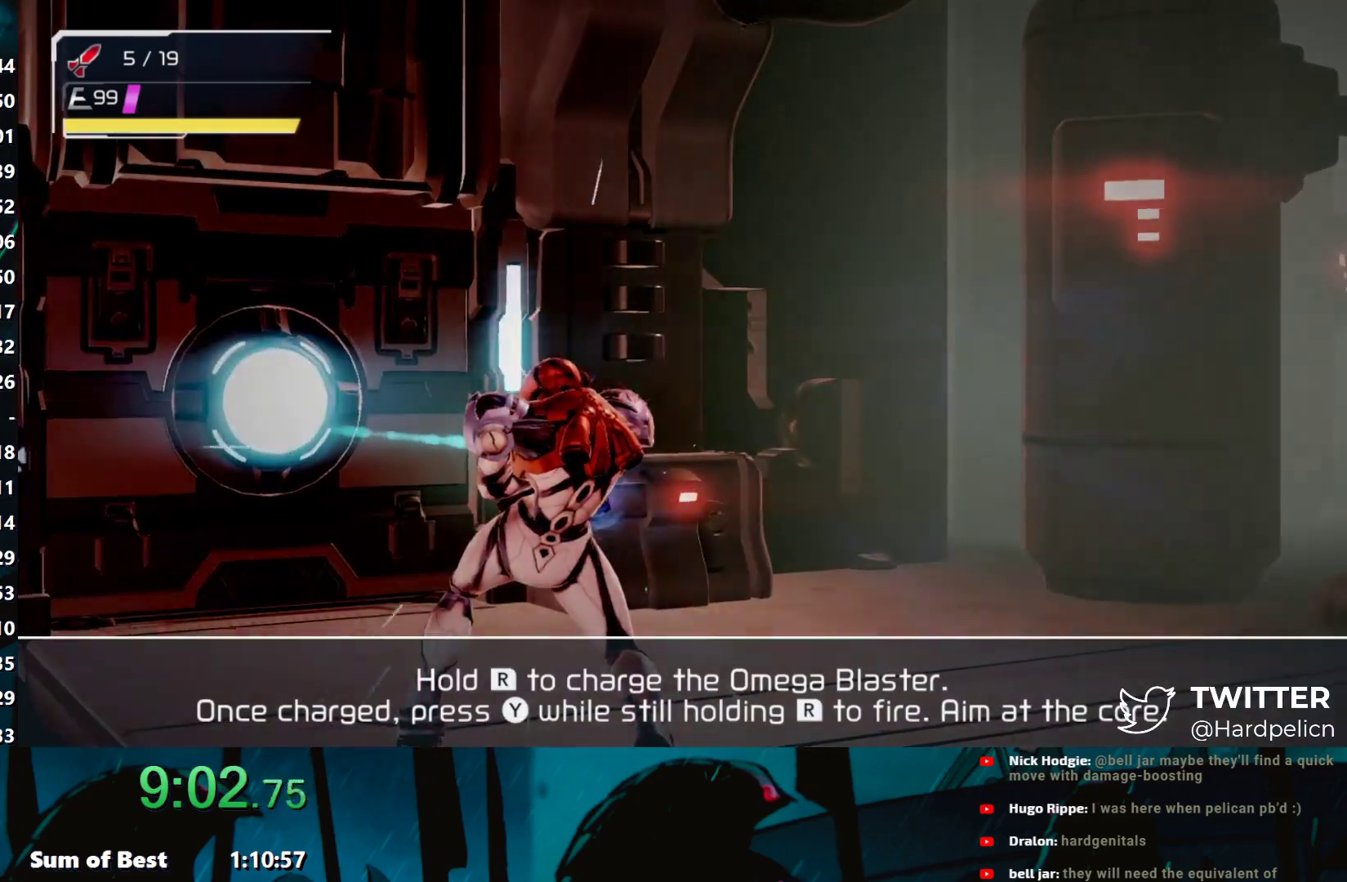
{"buttons": ["L1", "R1"], "left_stick": "center", "events": []}
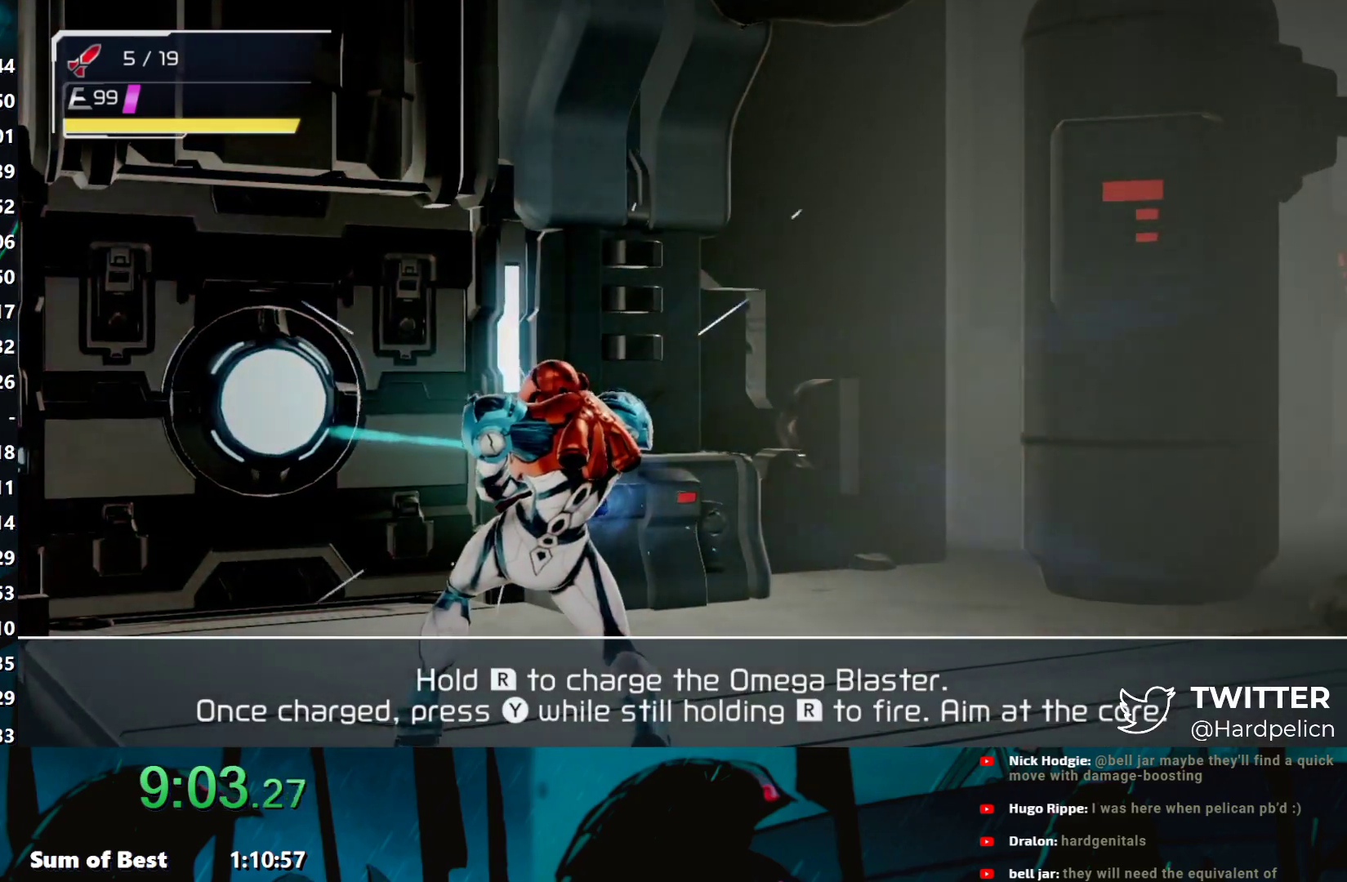
{"buttons": ["Y", "L1", "R1"], "left_stick": "center", "events": [[483, "Y", "down"]]}
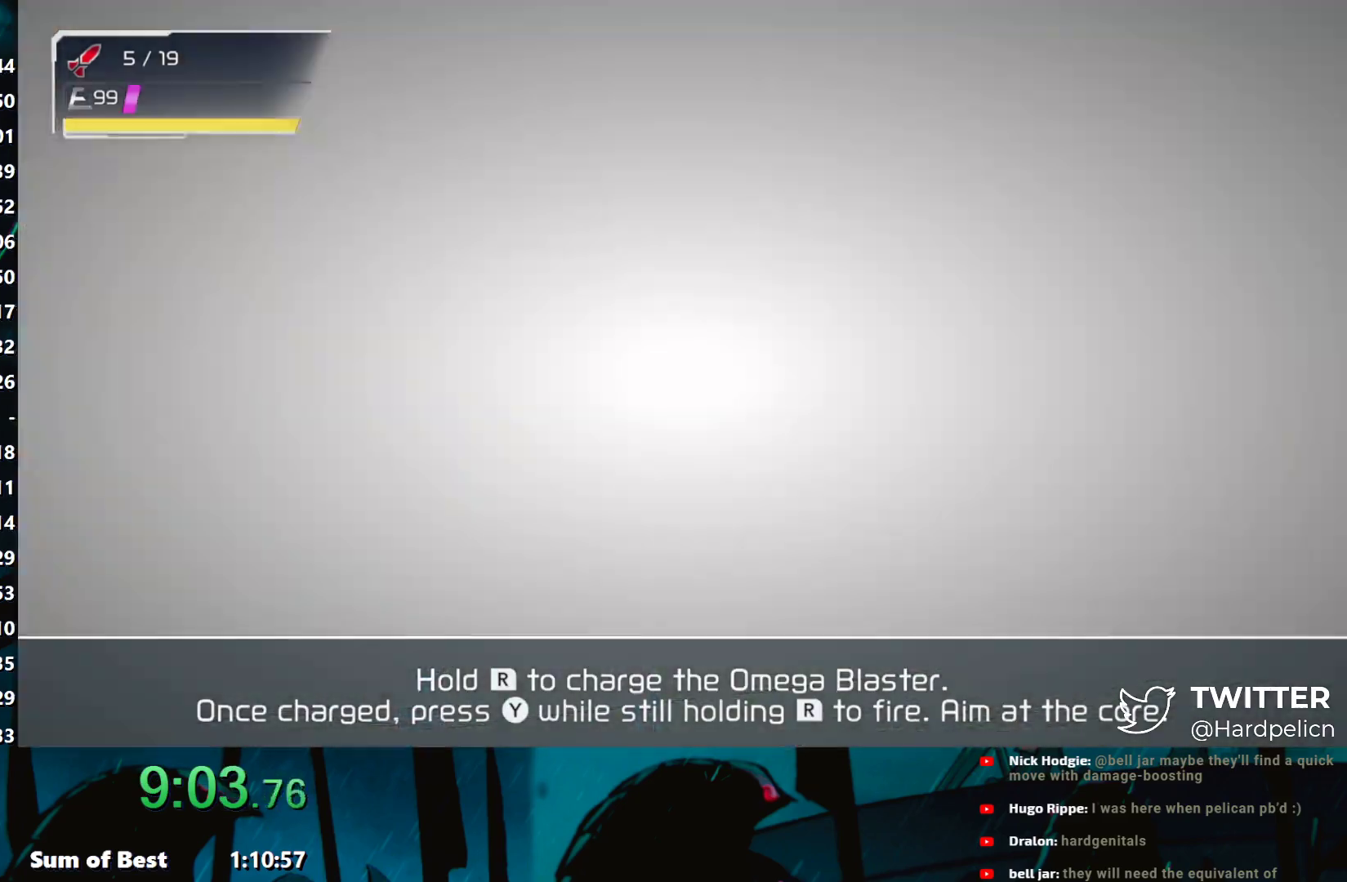
{"buttons": [], "left_stick": "left", "events": [[67, "Y", "up"], [117, "Y", "down"], [200, "Y", "up"], [267, "left_stick", "left"], [283, "R1", "up"], [333, "L1", "up"], [333, "X", "down"], [450, "X", "up"]]}
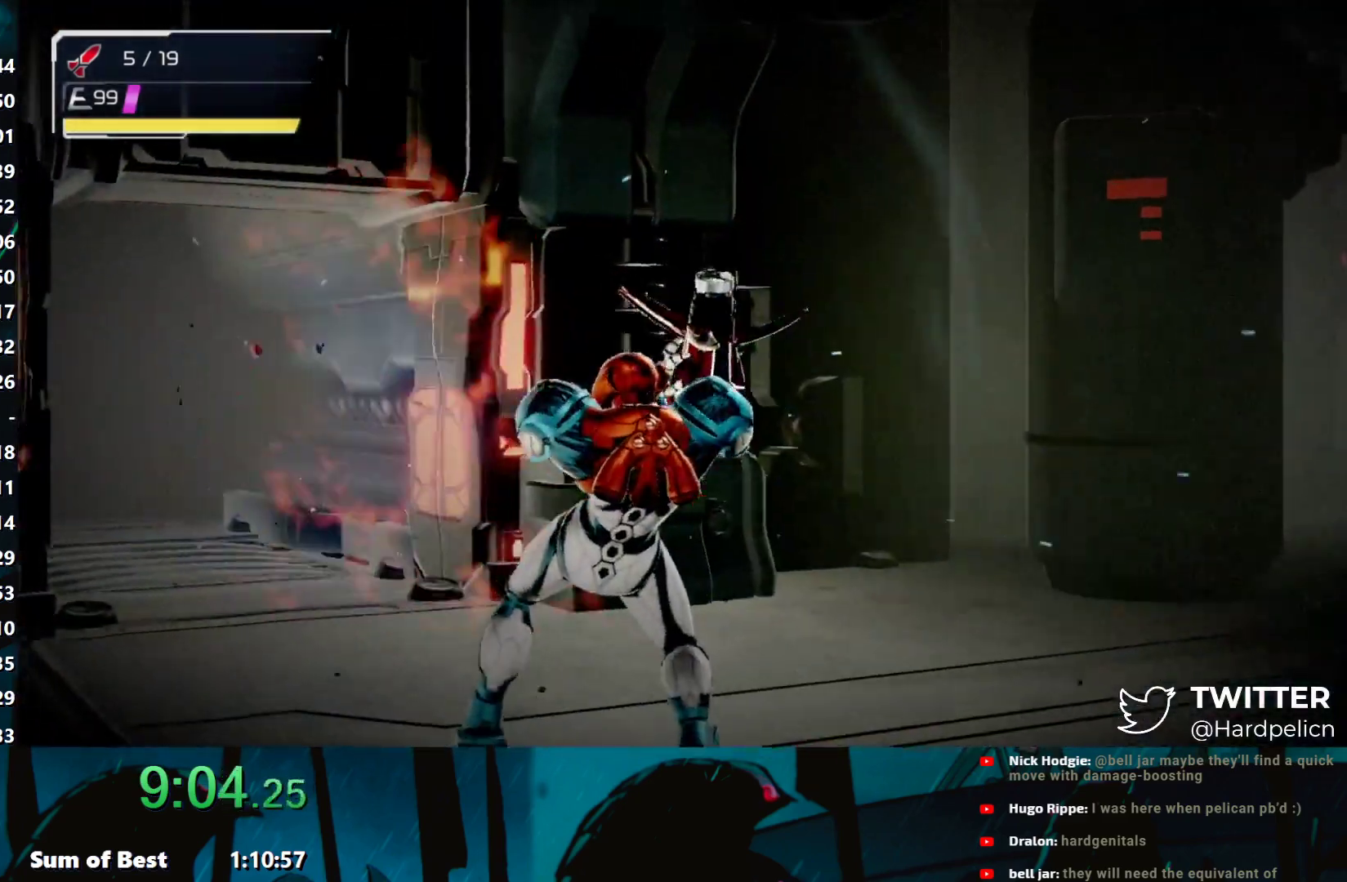
{"buttons": ["X"], "left_stick": "left", "events": [[17, "X", "down"], [100, "X", "up"], [167, "X", "down"], [250, "X", "up"], [317, "X", "down"], [417, "X", "up"], [467, "X", "down"]]}
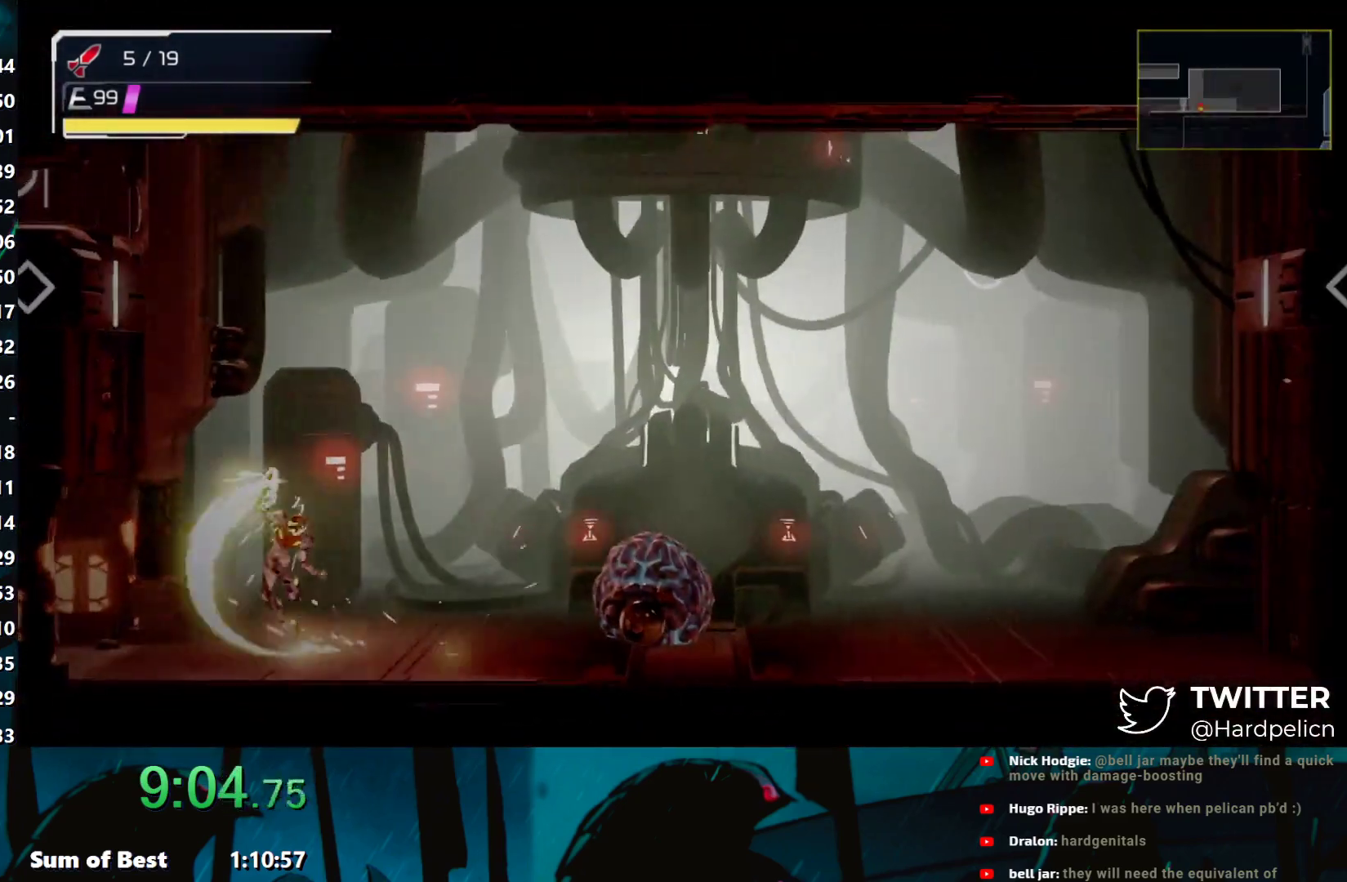
{"buttons": [], "left_stick": "left", "events": [[50, "X", "up"], [183, "X", "down"], [317, "X", "up"]]}
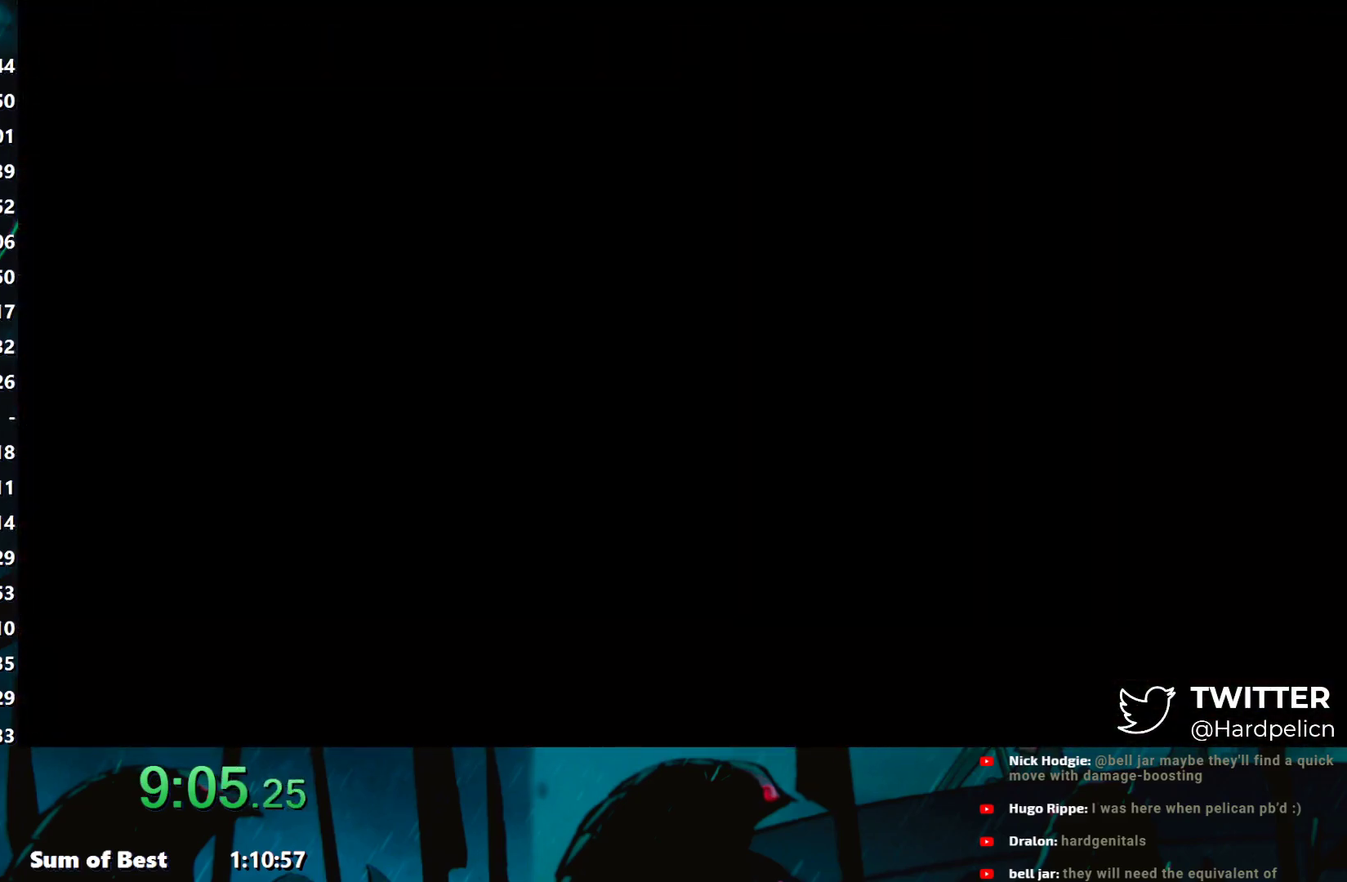
{"buttons": [], "left_stick": "left", "events": [[233, "A", "down"], [383, "A", "up"], [433, "A", "down"], [483, "A", "up"]]}
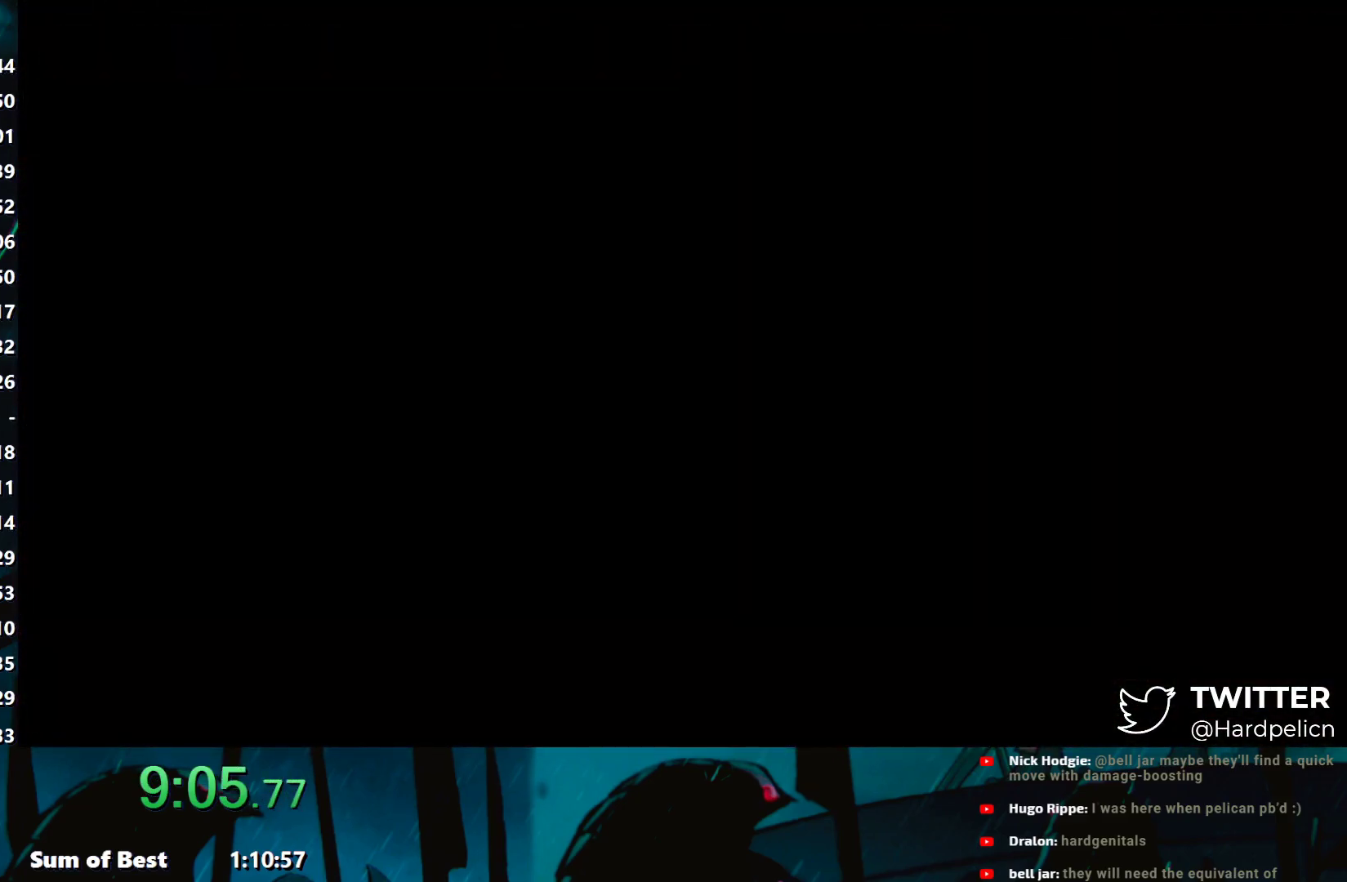
{"buttons": [], "left_stick": "left", "events": [[50, "A", "down"], [150, "A", "up"], [217, "A", "down"], [317, "A", "up"], [367, "A", "down"], [467, "A", "up"]]}
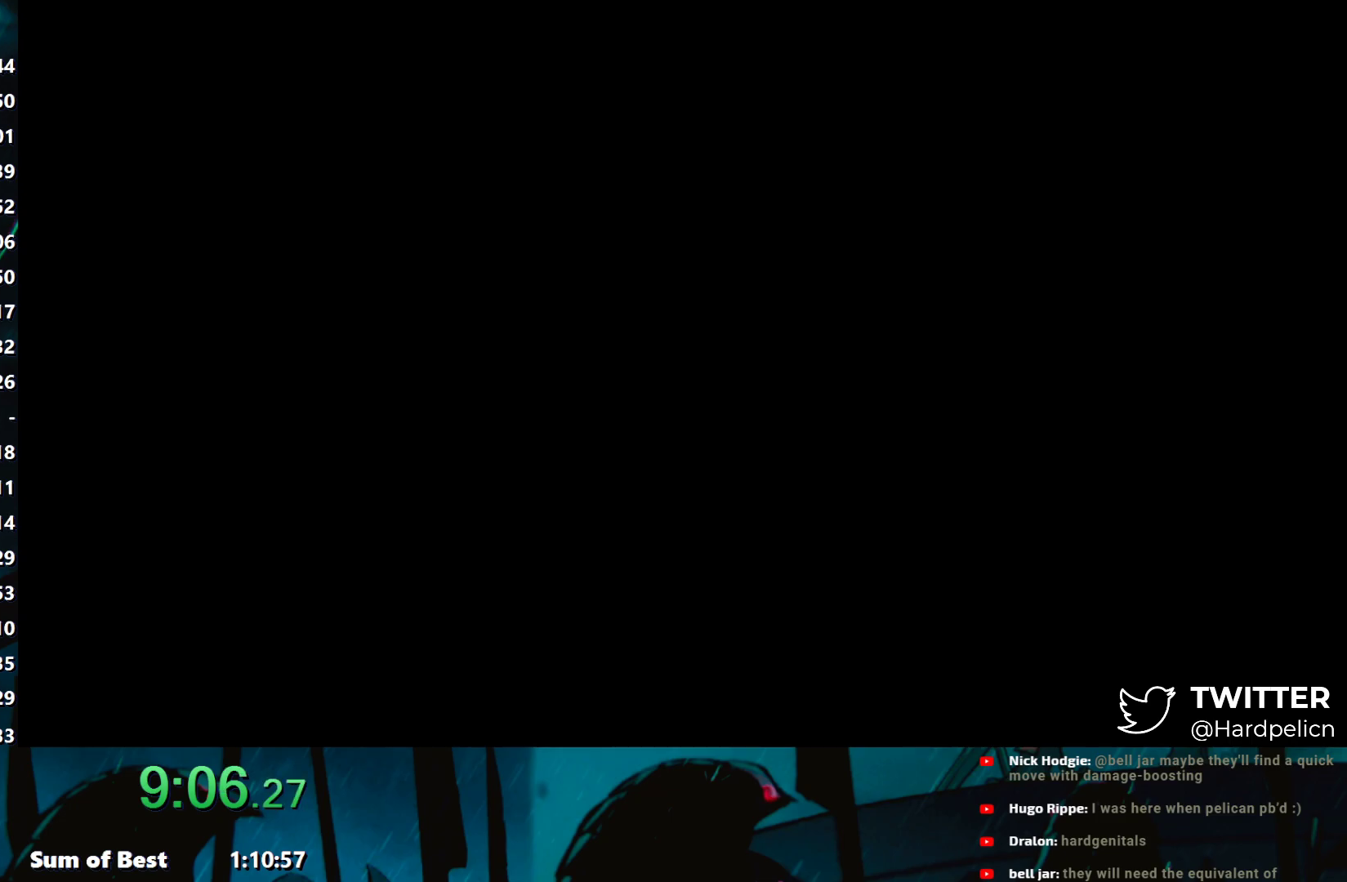
{"buttons": [], "left_stick": "left", "events": [[50, "A", "down"], [133, "A", "up"], [217, "A", "down"], [283, "A", "up"]]}
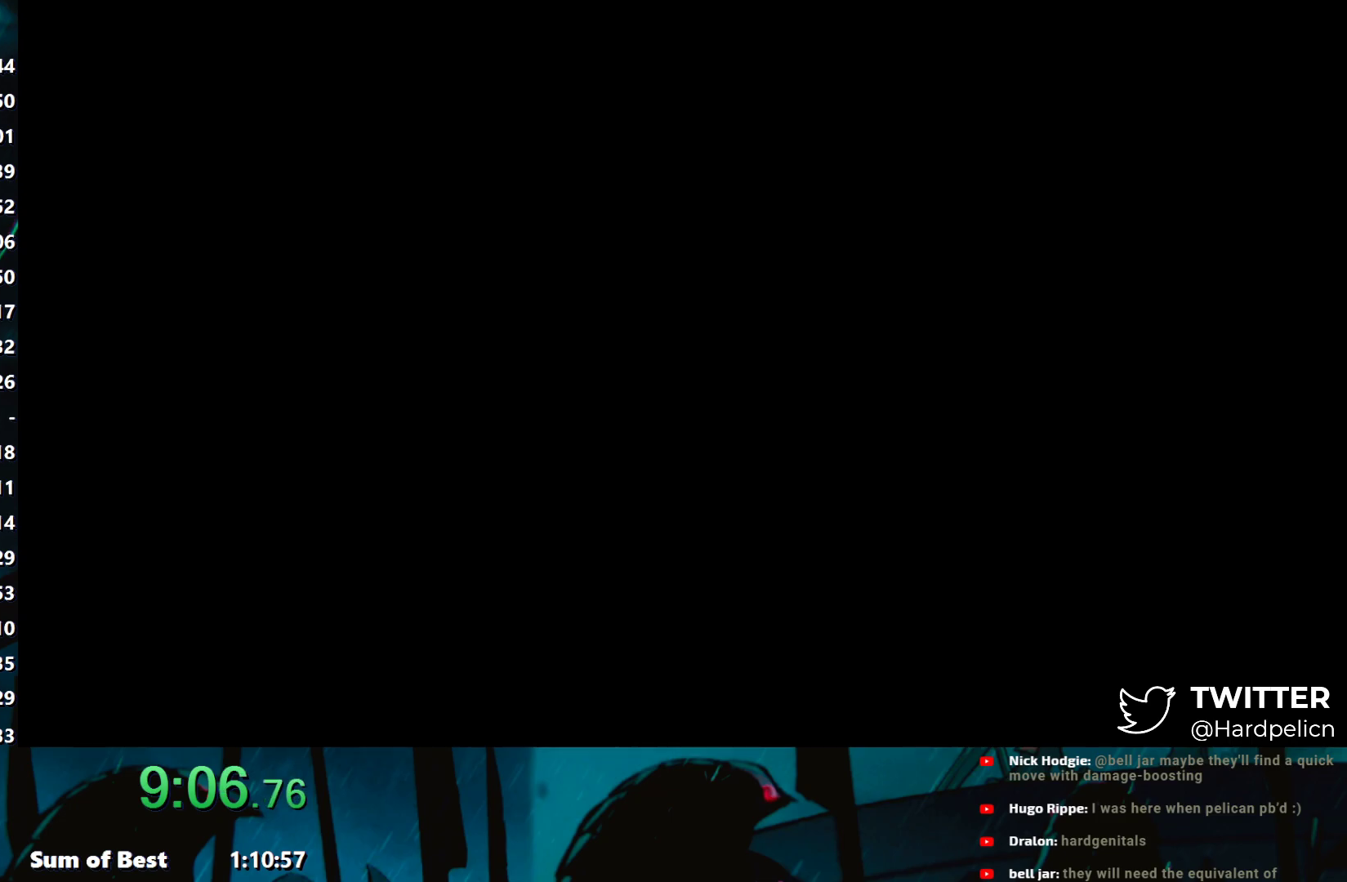
{"buttons": [], "left_stick": "left", "events": []}
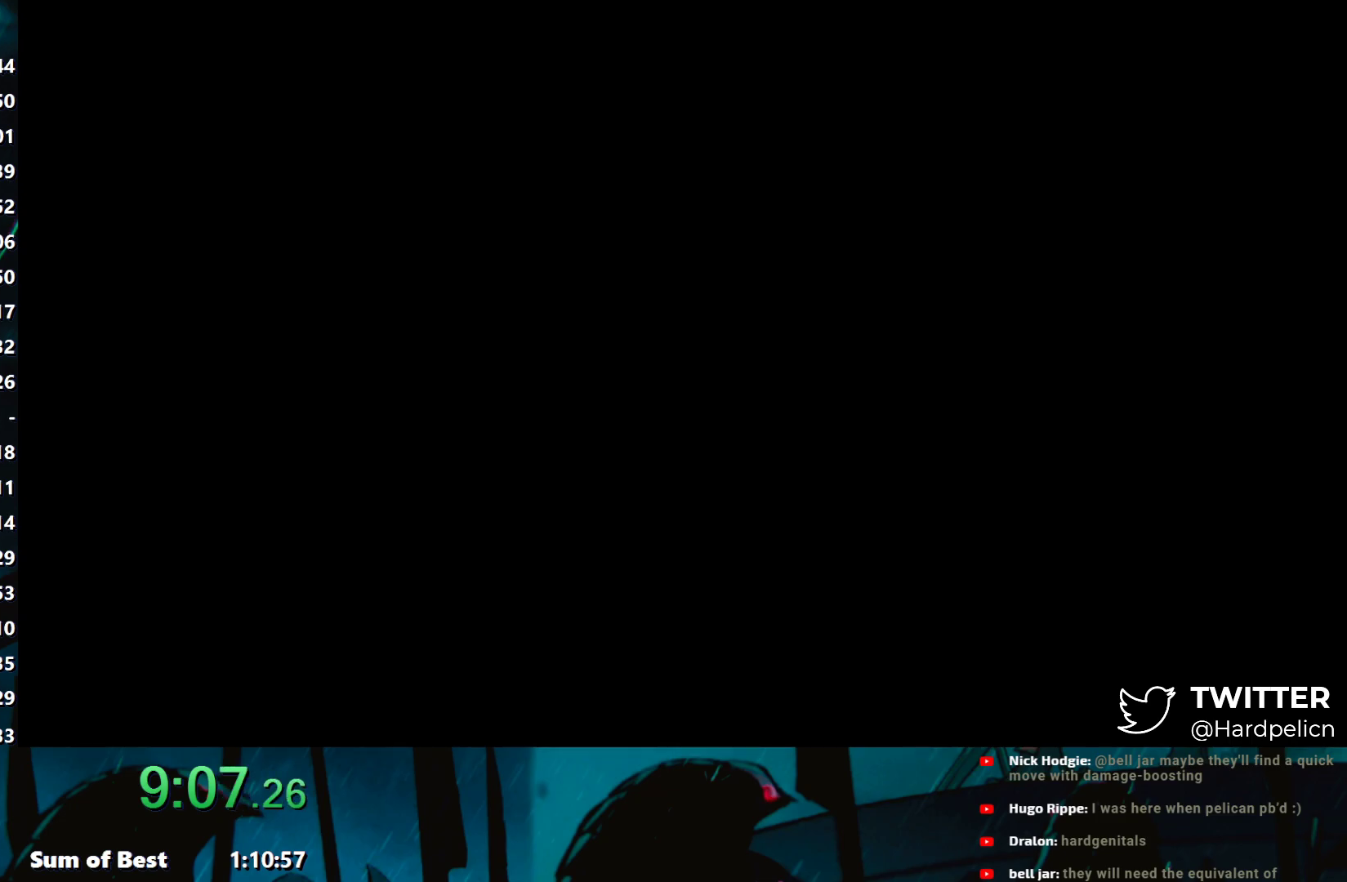
{"buttons": [], "left_stick": "left", "events": []}
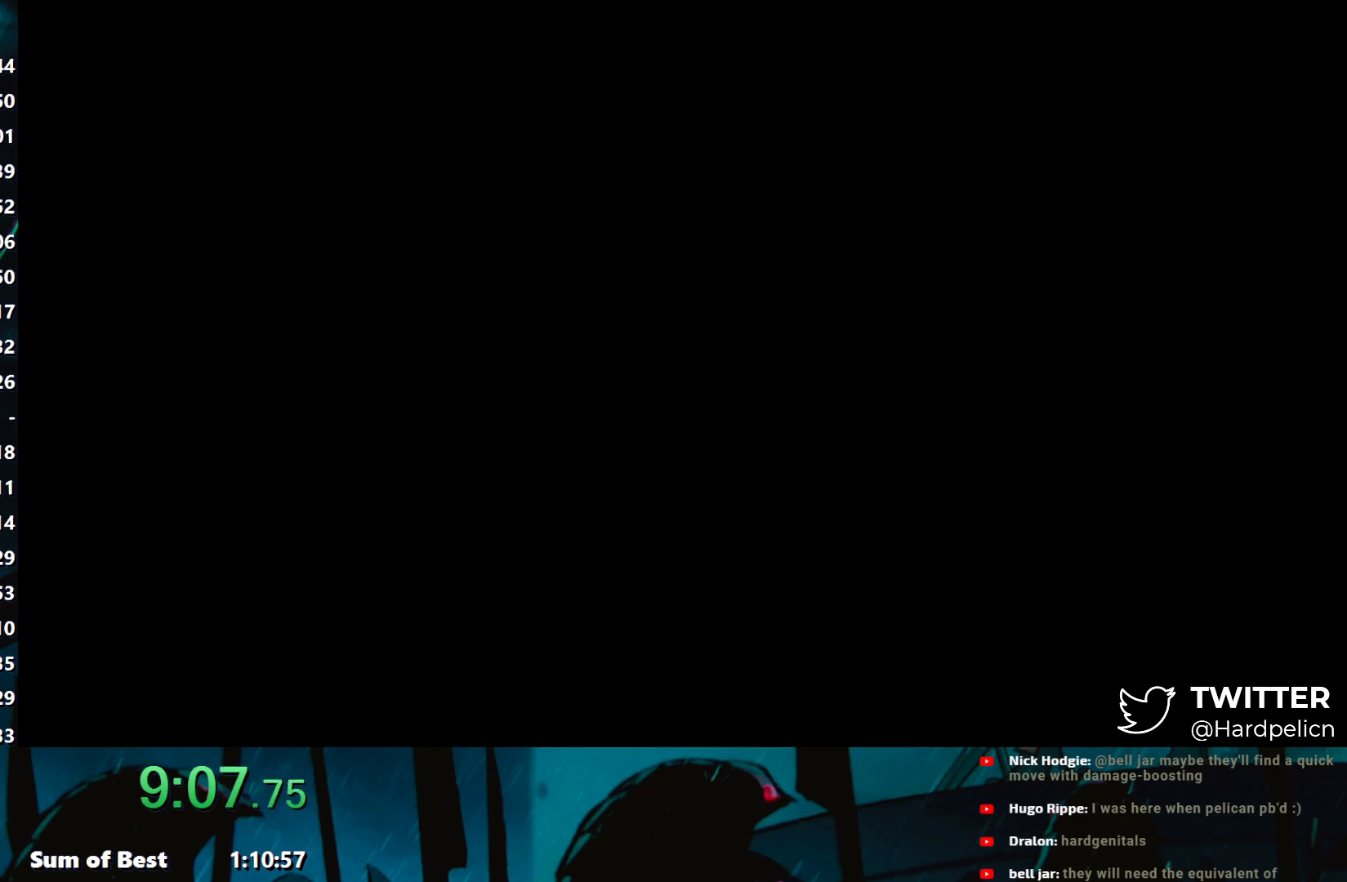
{"buttons": [], "left_stick": "left", "events": []}
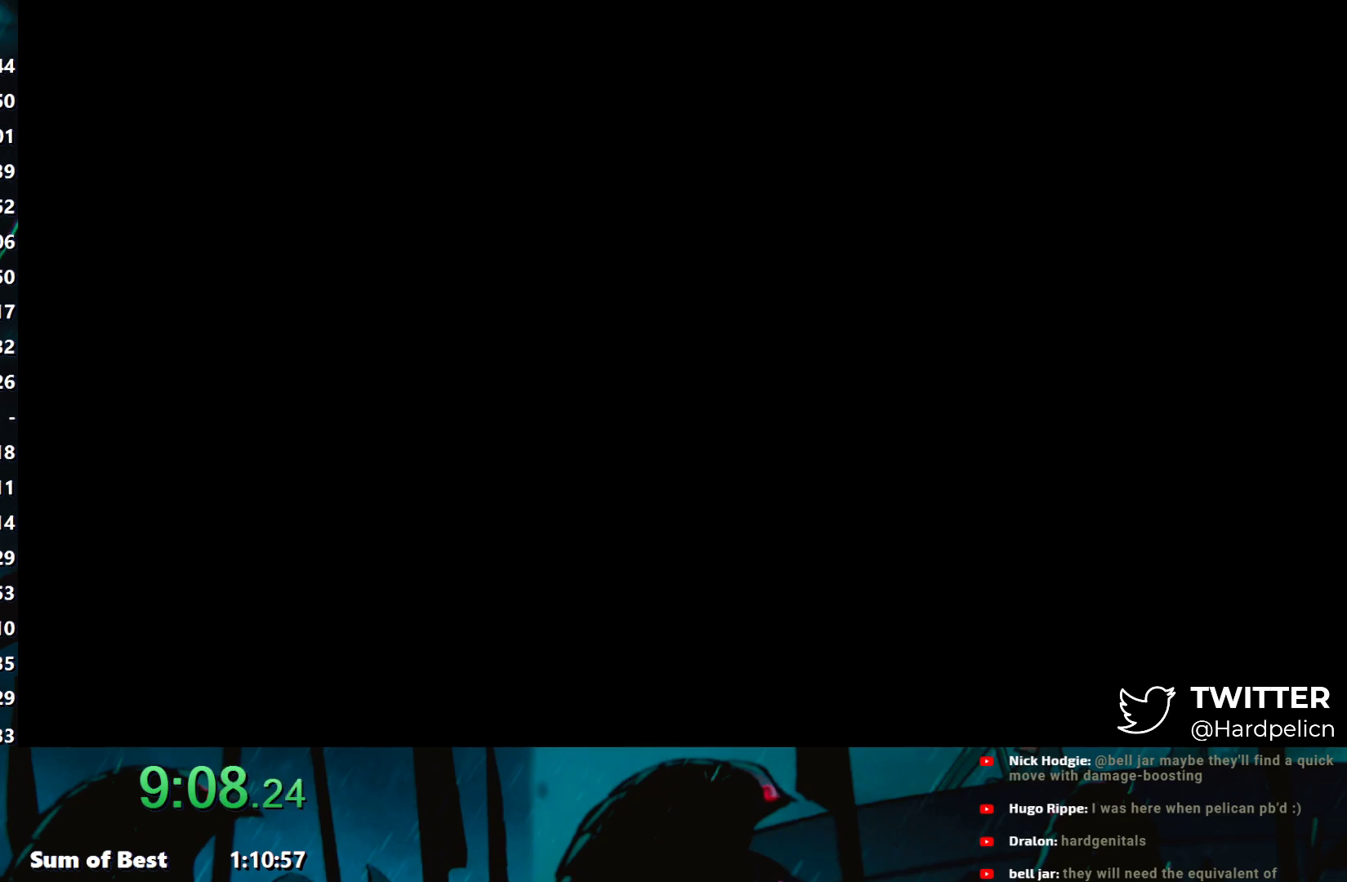
{"buttons": ["L2"], "left_stick": "left", "events": [[417, "L2", "down"]]}
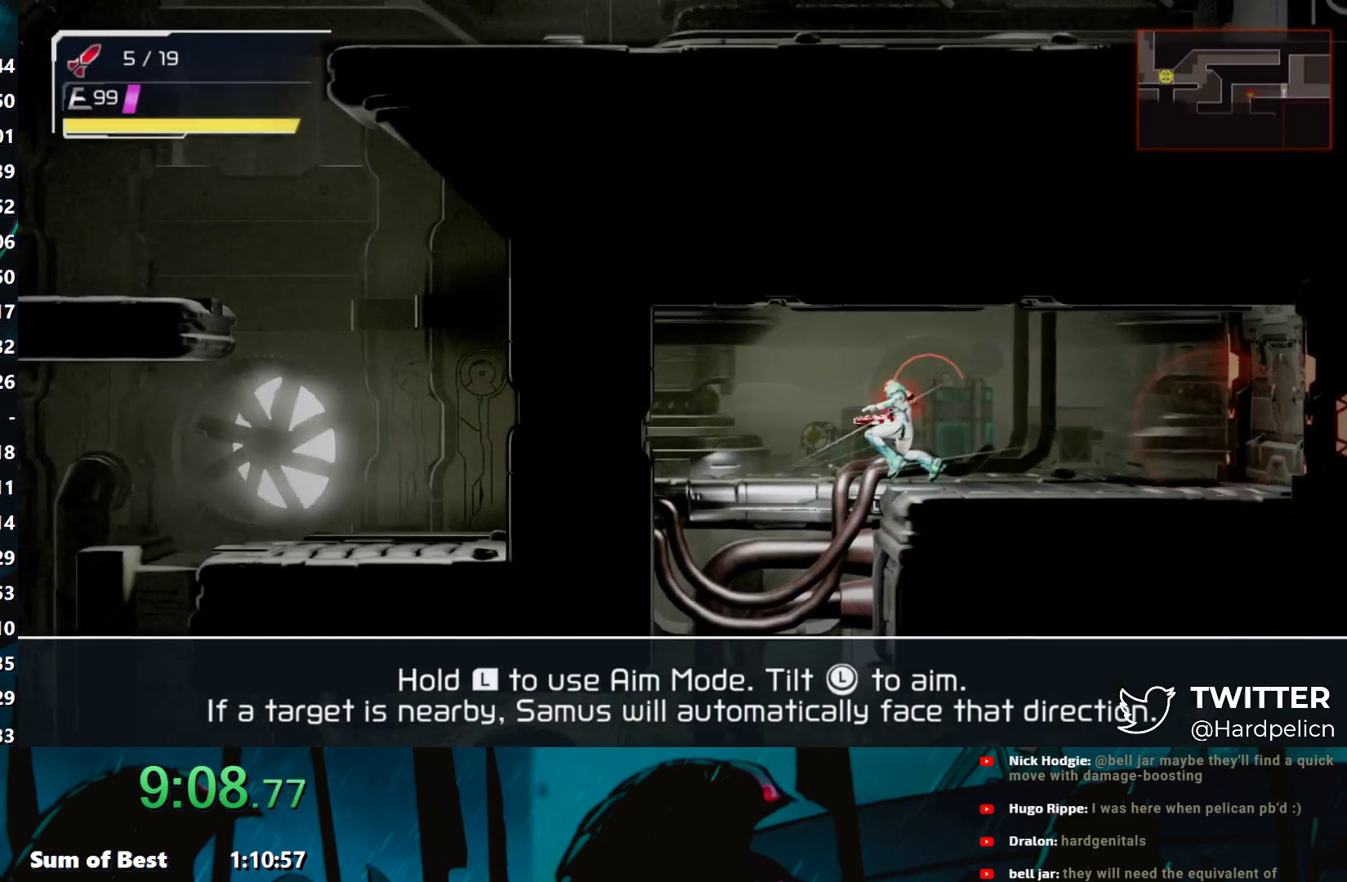
{"buttons": [], "left_stick": "left", "events": [[50, "L2", "up"]]}
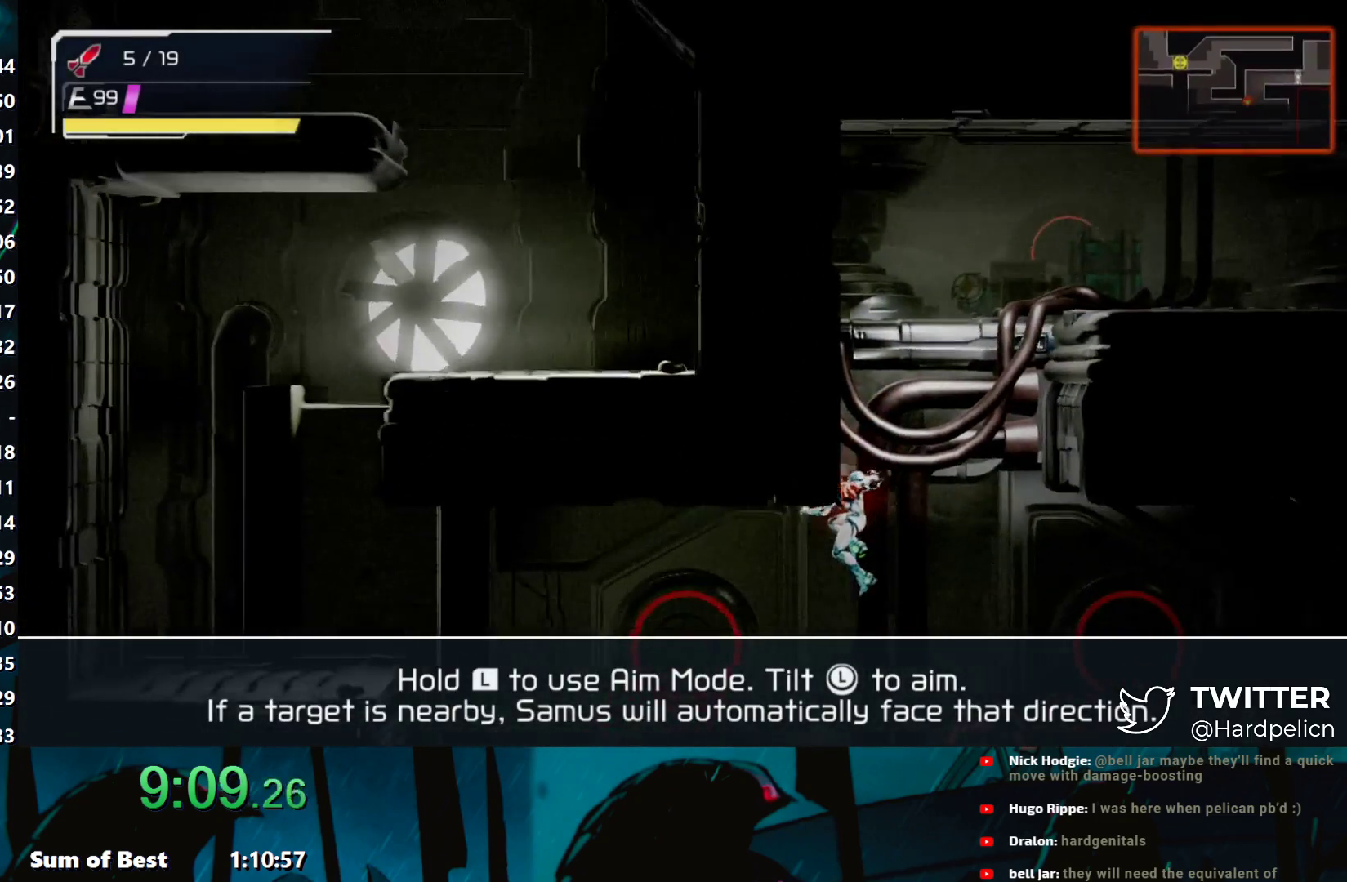
{"buttons": [], "left_stick": "left", "events": []}
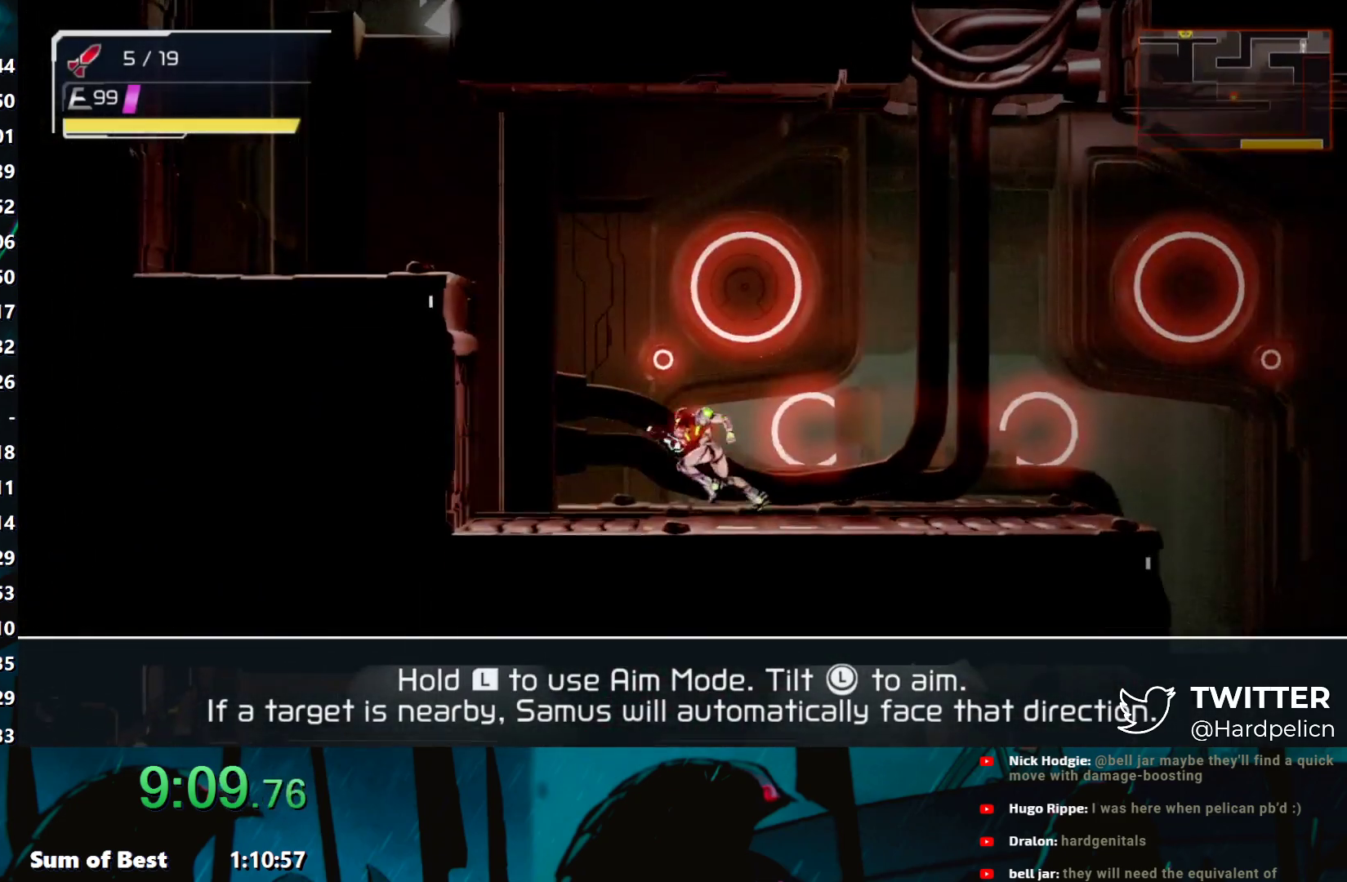
{"buttons": [], "left_stick": "left", "events": [[67, "B", "down"], [433, "B", "up"]]}
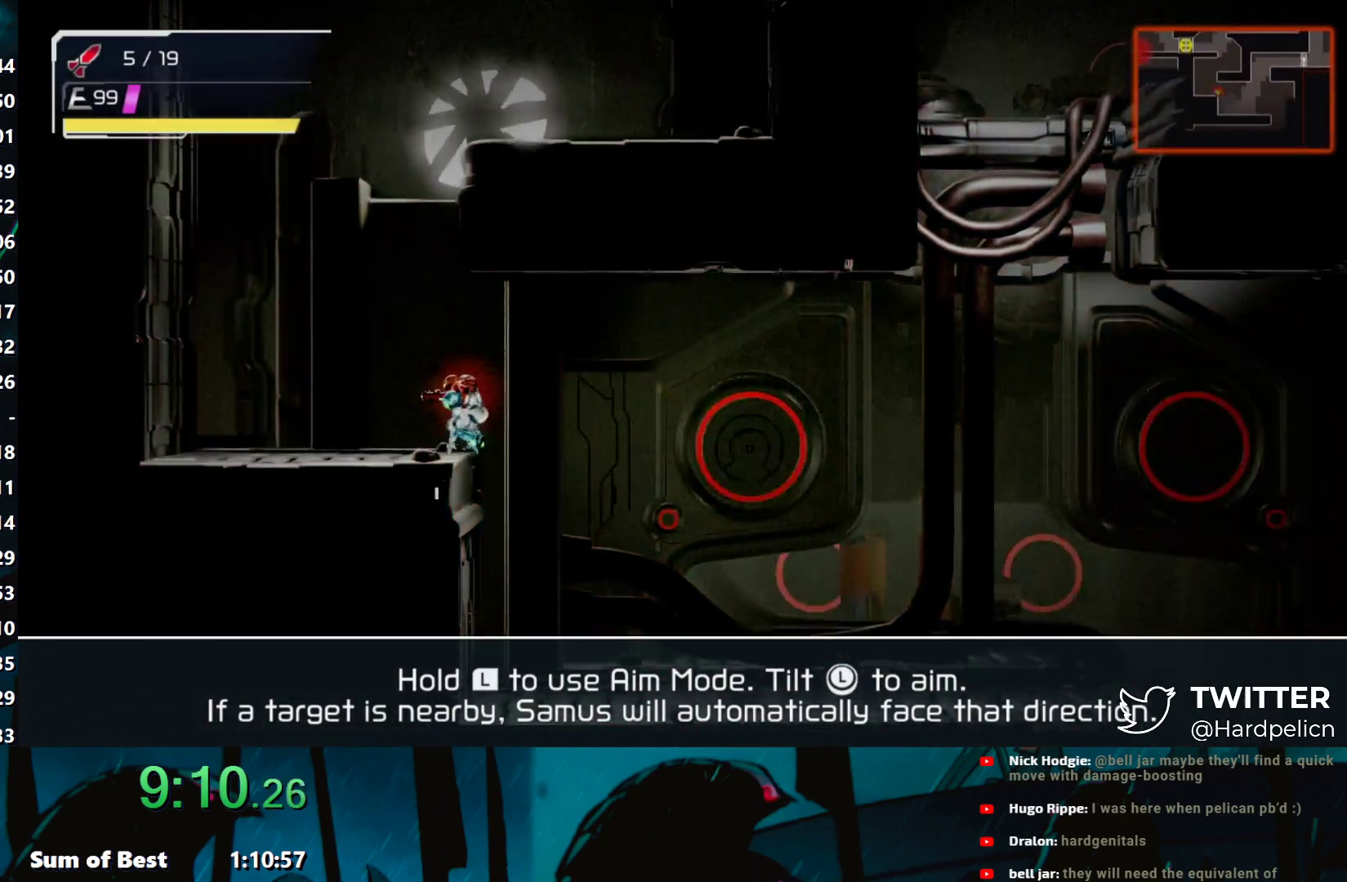
{"buttons": [], "left_stick": "right", "events": [[17, "B", "down"], [117, "left_stick", "right"], [250, "B", "up"], [383, "B", "down"], [433, "B", "up"]]}
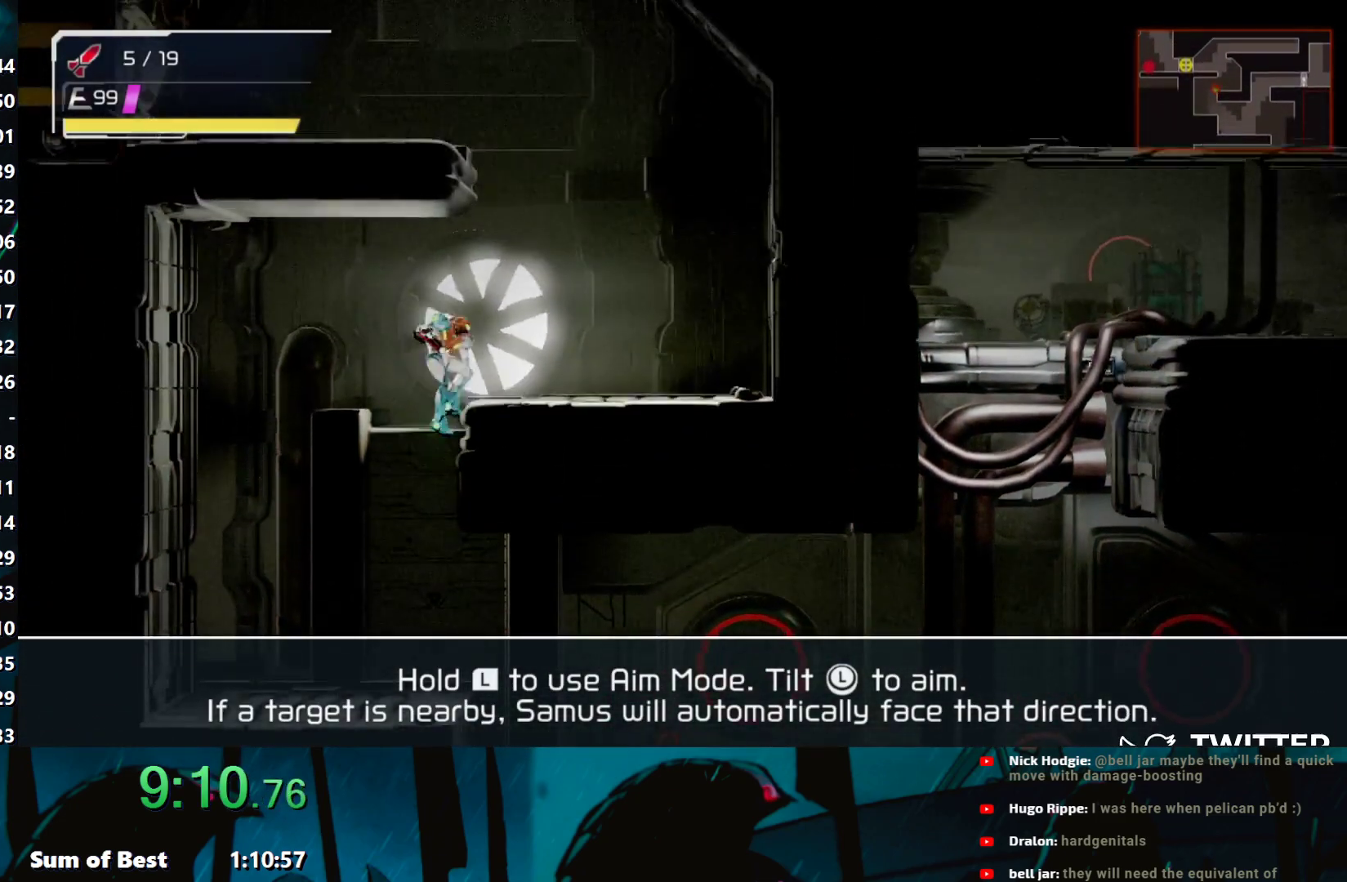
{"buttons": ["B"], "left_stick": "left", "events": [[183, "B", "down"], [267, "left_stick", "left"]]}
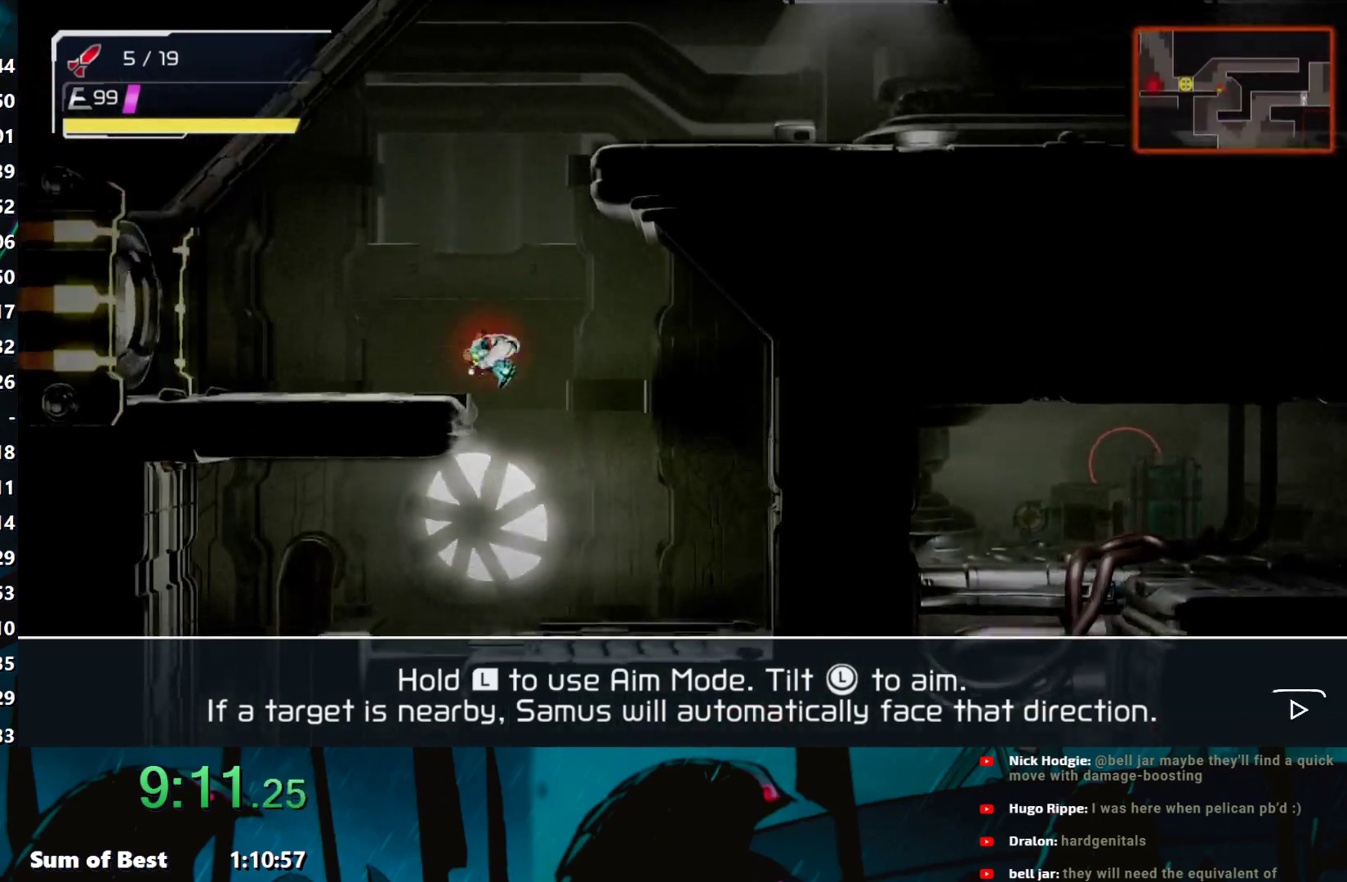
{"buttons": ["Y", "L1"], "left_stick": "left", "events": [[33, "L1", "down"], [50, "B", "up"], [100, "Y", "down"]]}
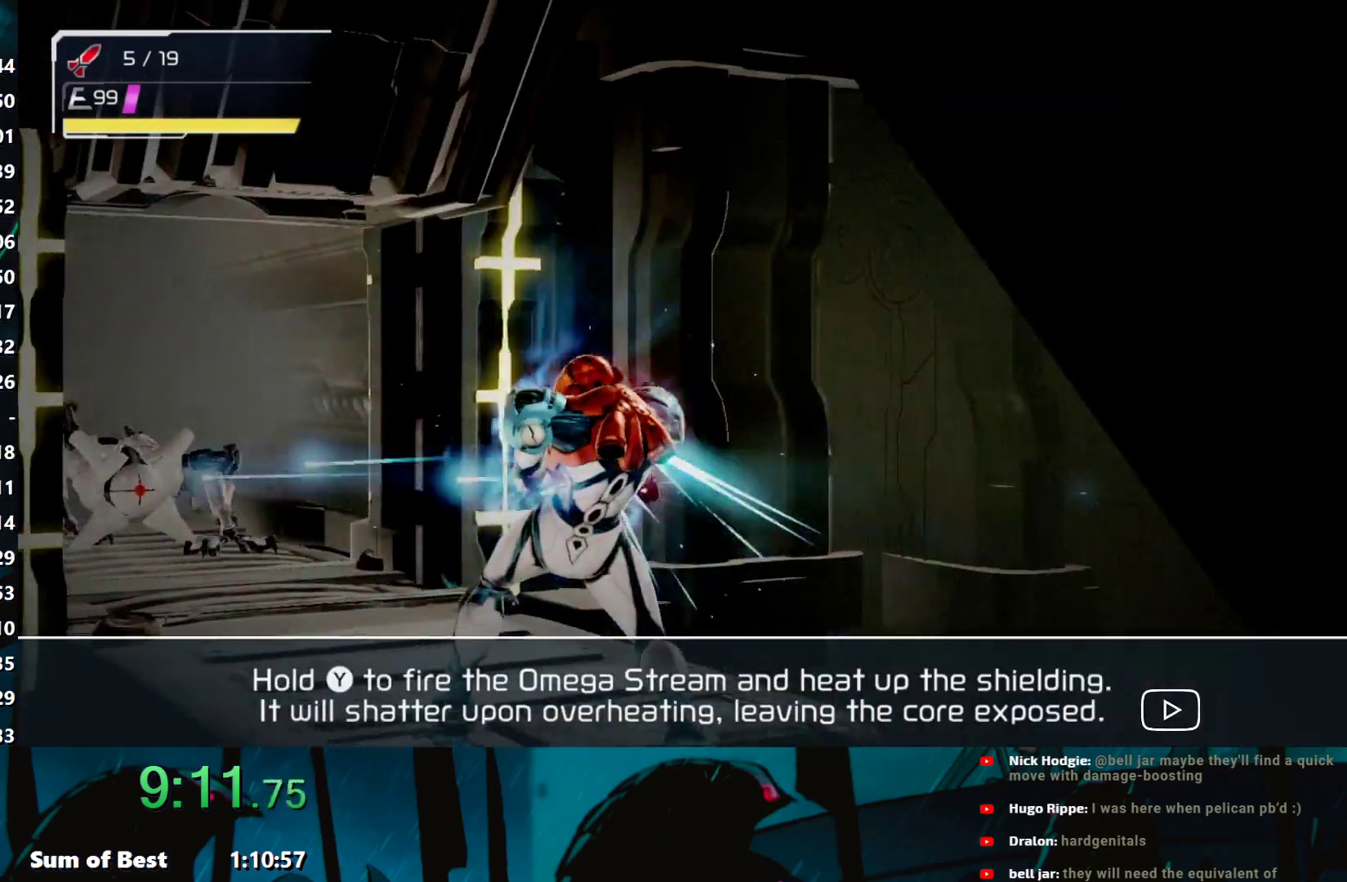
{"buttons": ["Y", "L1"], "left_stick": "left", "events": []}
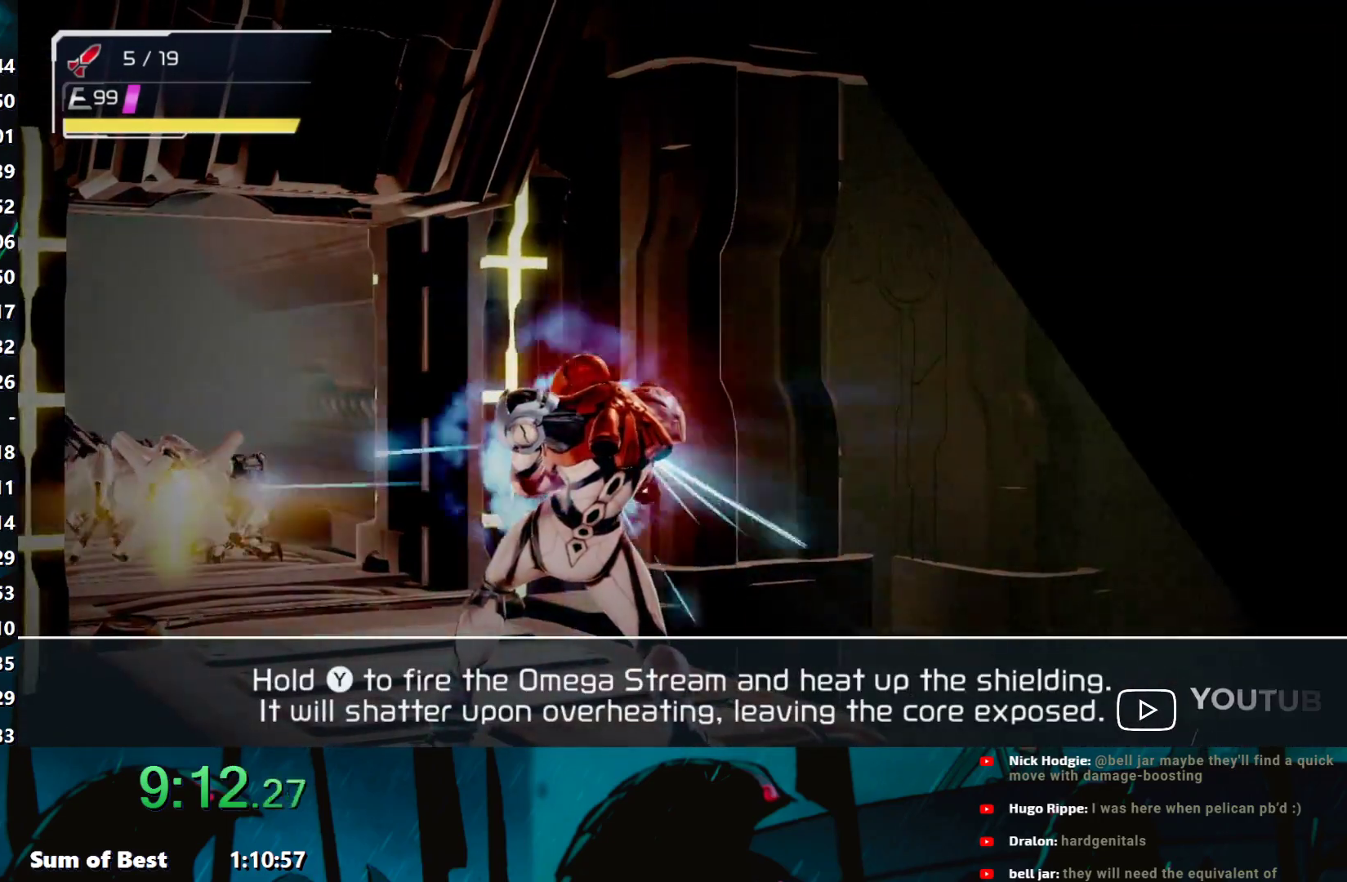
{"buttons": ["Y", "L1"], "left_stick": "left", "events": []}
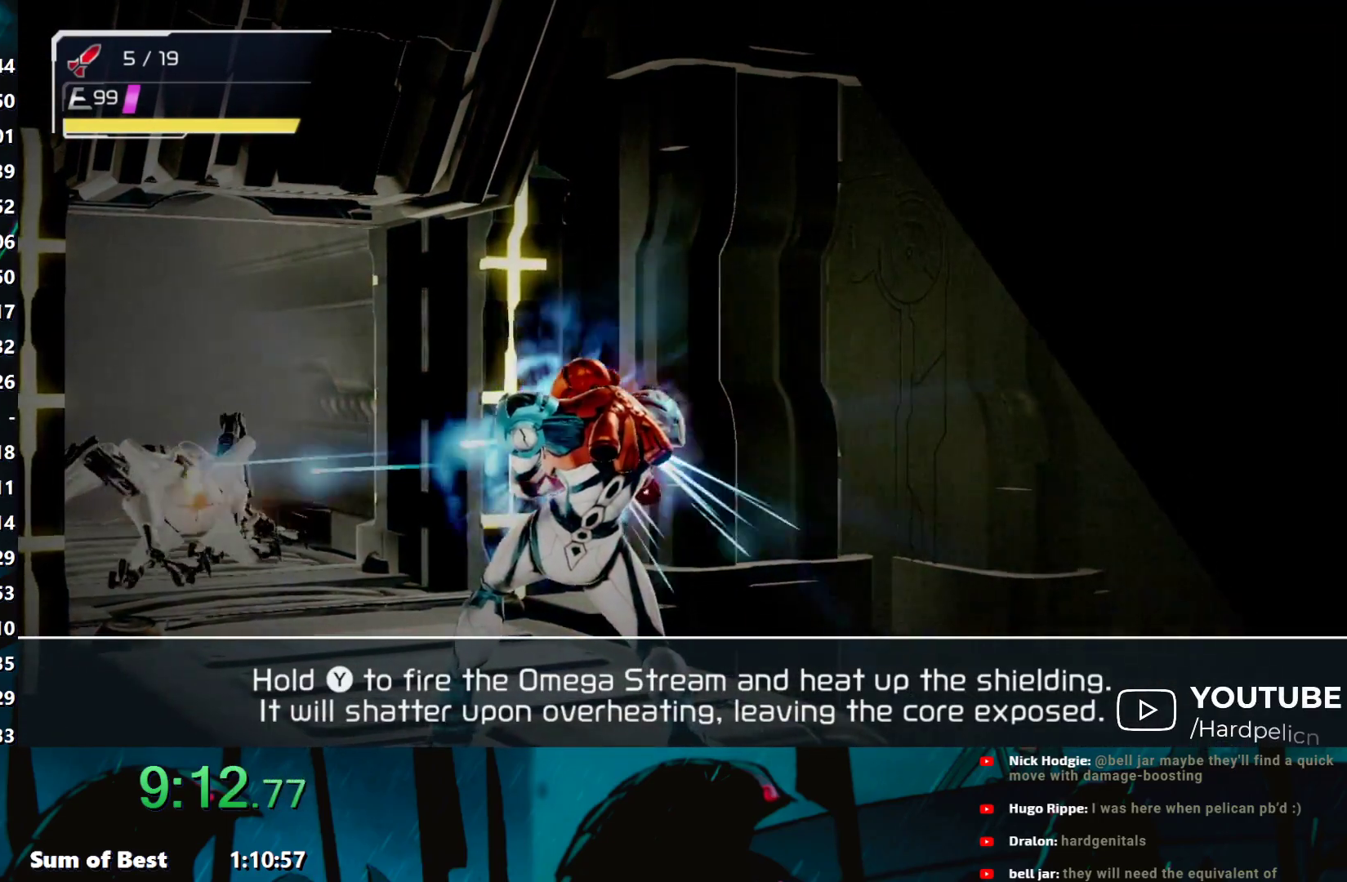
{"buttons": ["Y", "L1"], "left_stick": "left", "events": []}
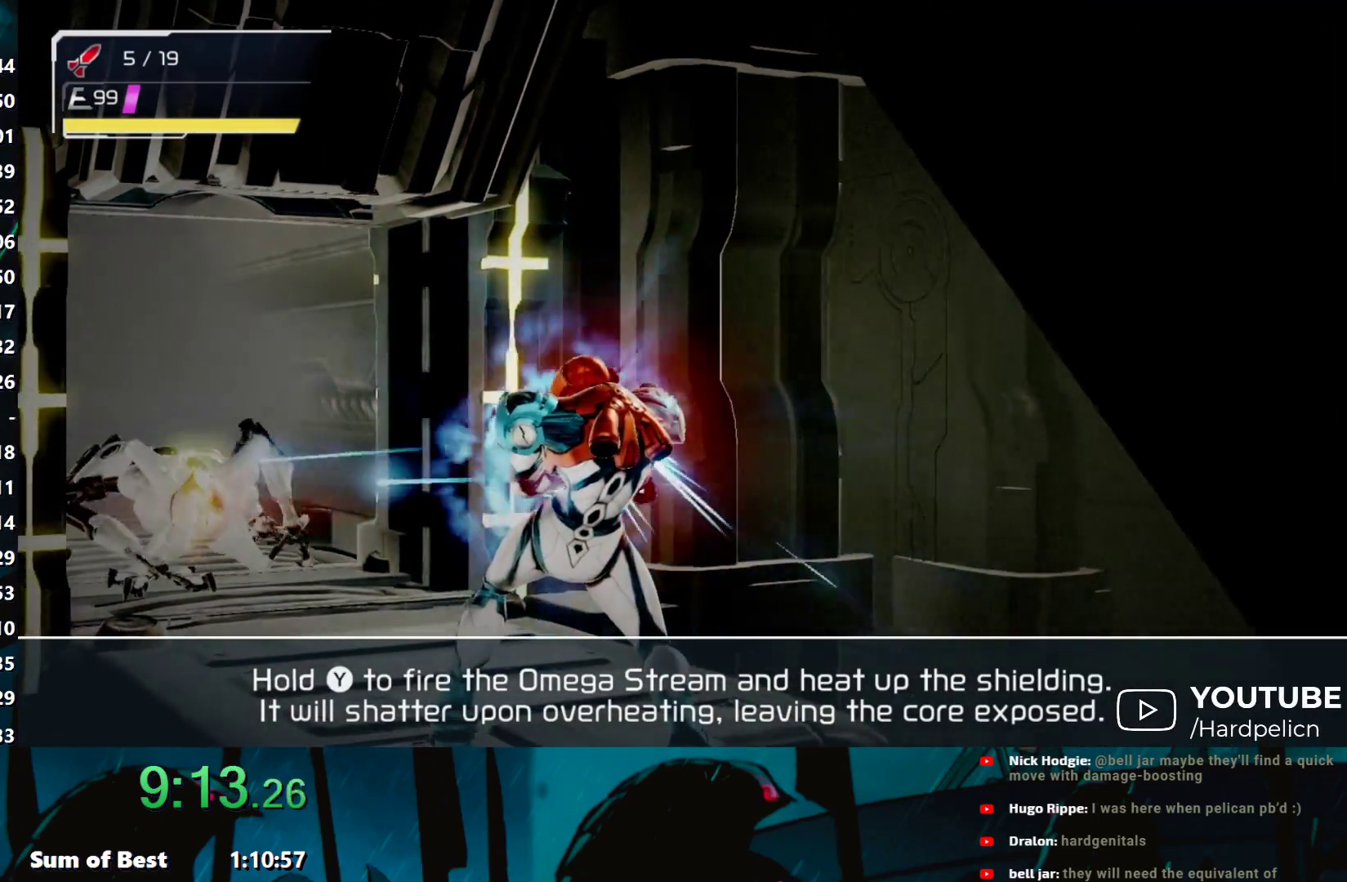
{"buttons": ["Y", "L1"], "left_stick": "left", "events": []}
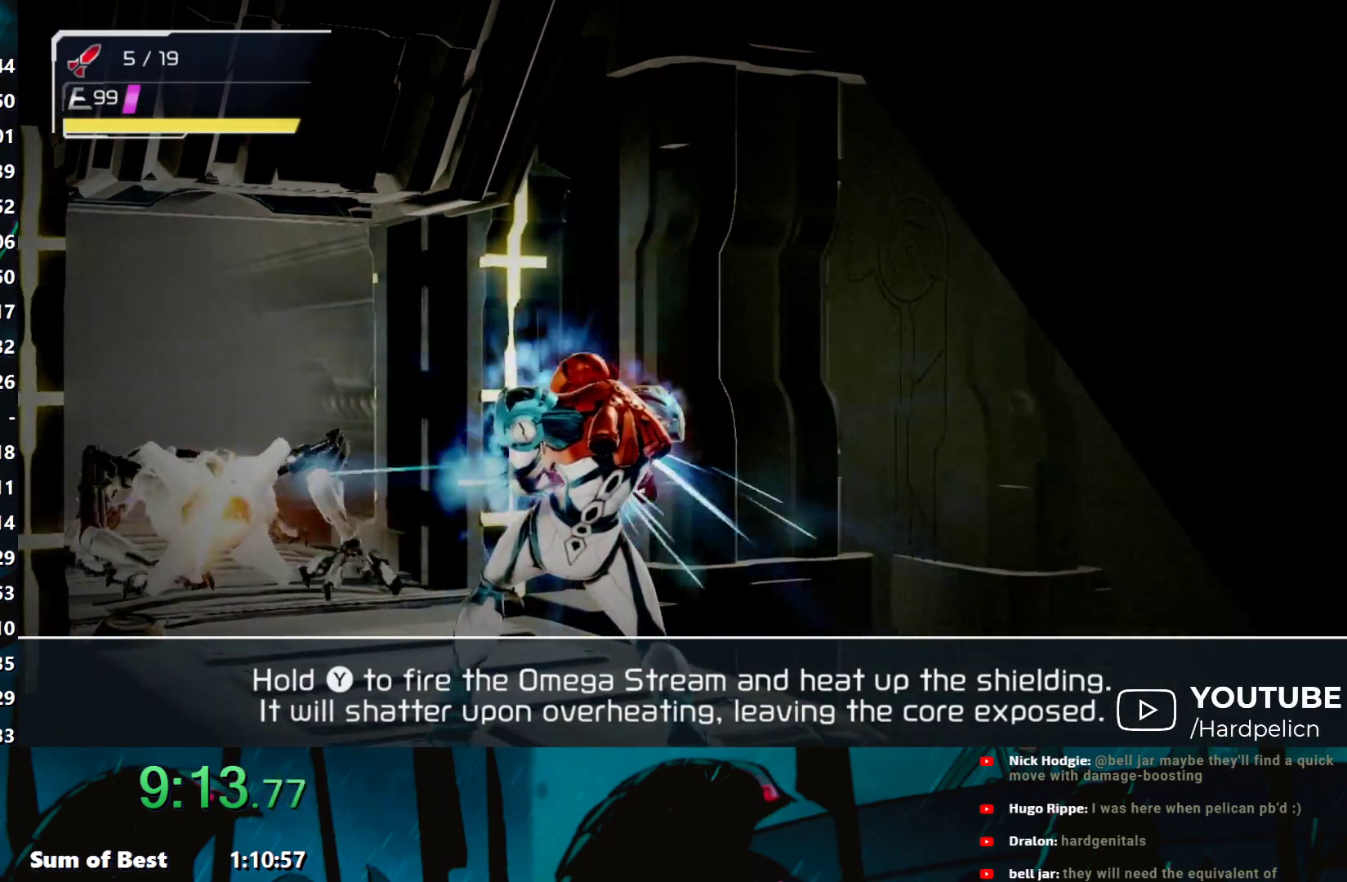
{"buttons": ["Y", "L1"], "left_stick": "left", "events": []}
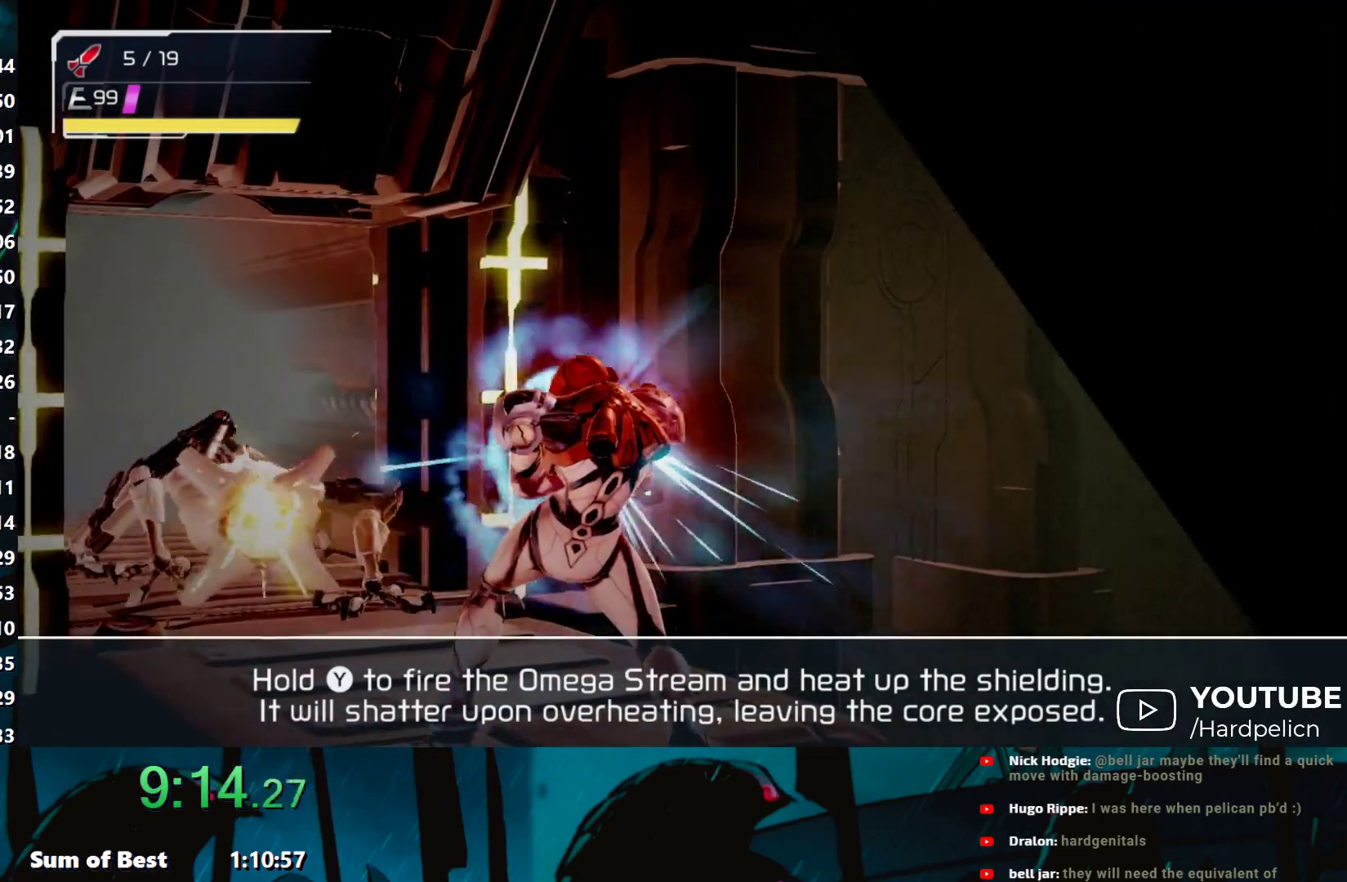
{"buttons": ["Y", "L1"], "left_stick": "down-left", "events": [[83, "left_stick", "down-left"]]}
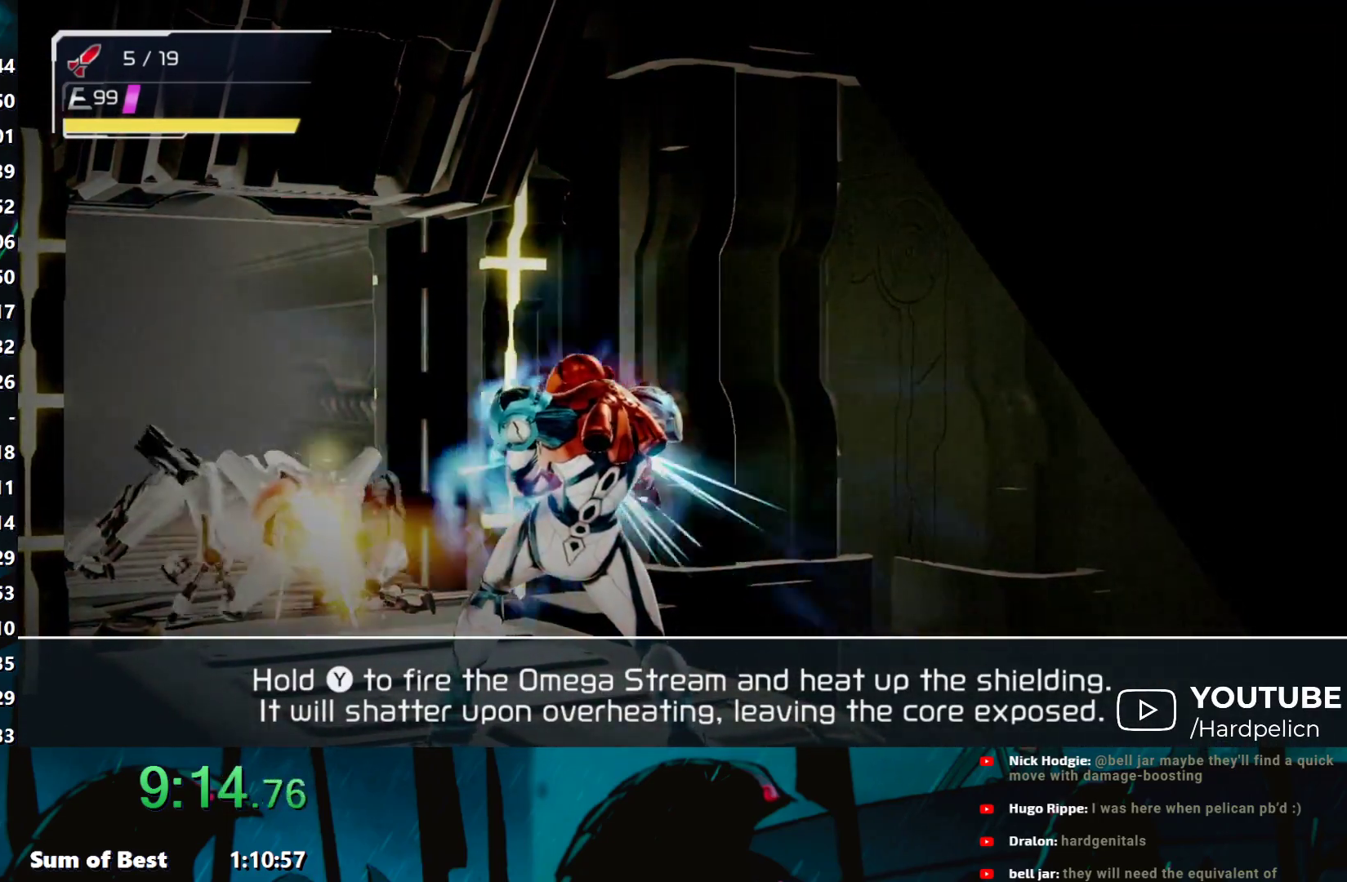
{"buttons": ["Y", "L1"], "left_stick": "down-left", "events": []}
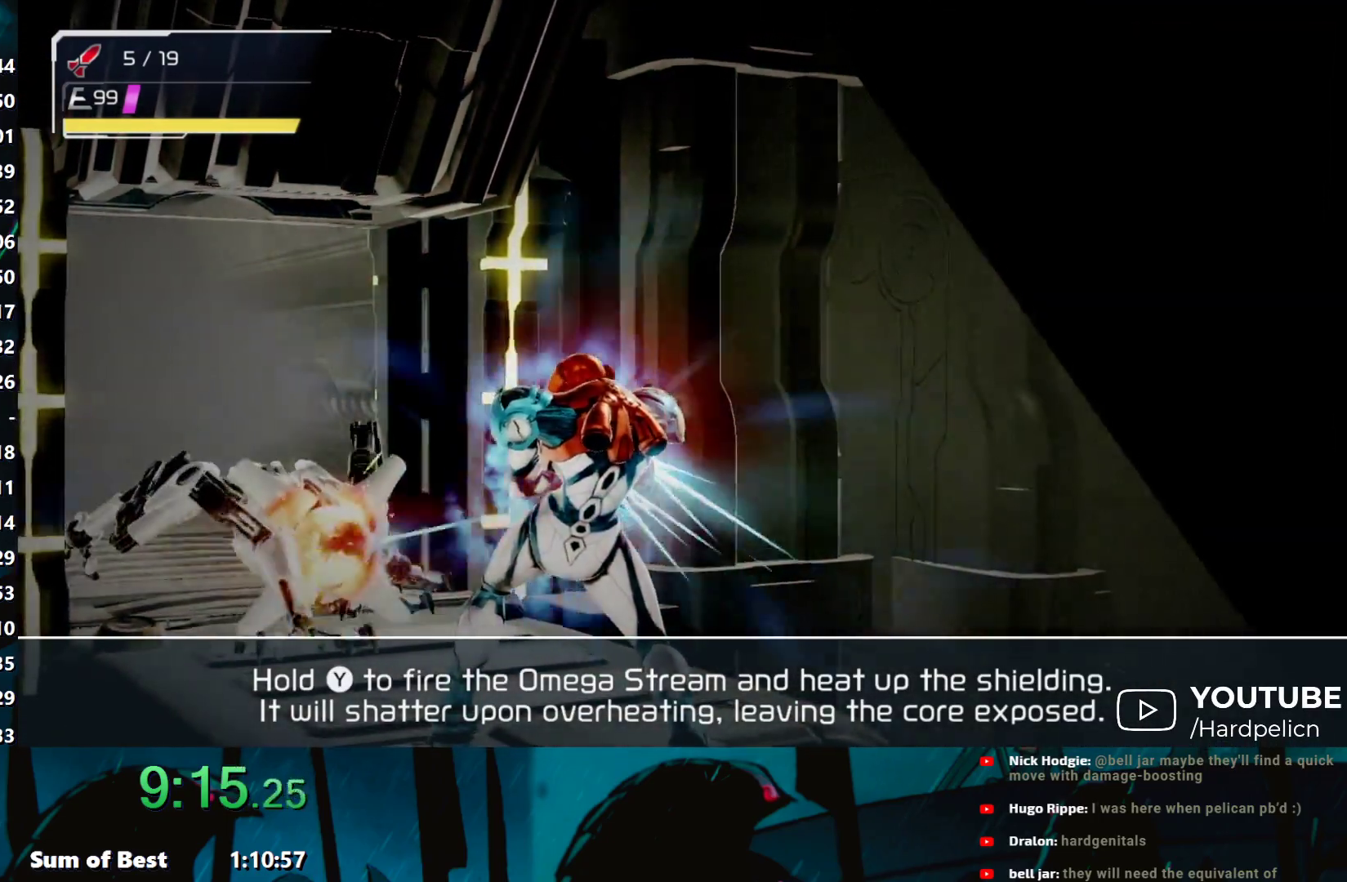
{"buttons": ["Y", "L1"], "left_stick": "down-left", "events": []}